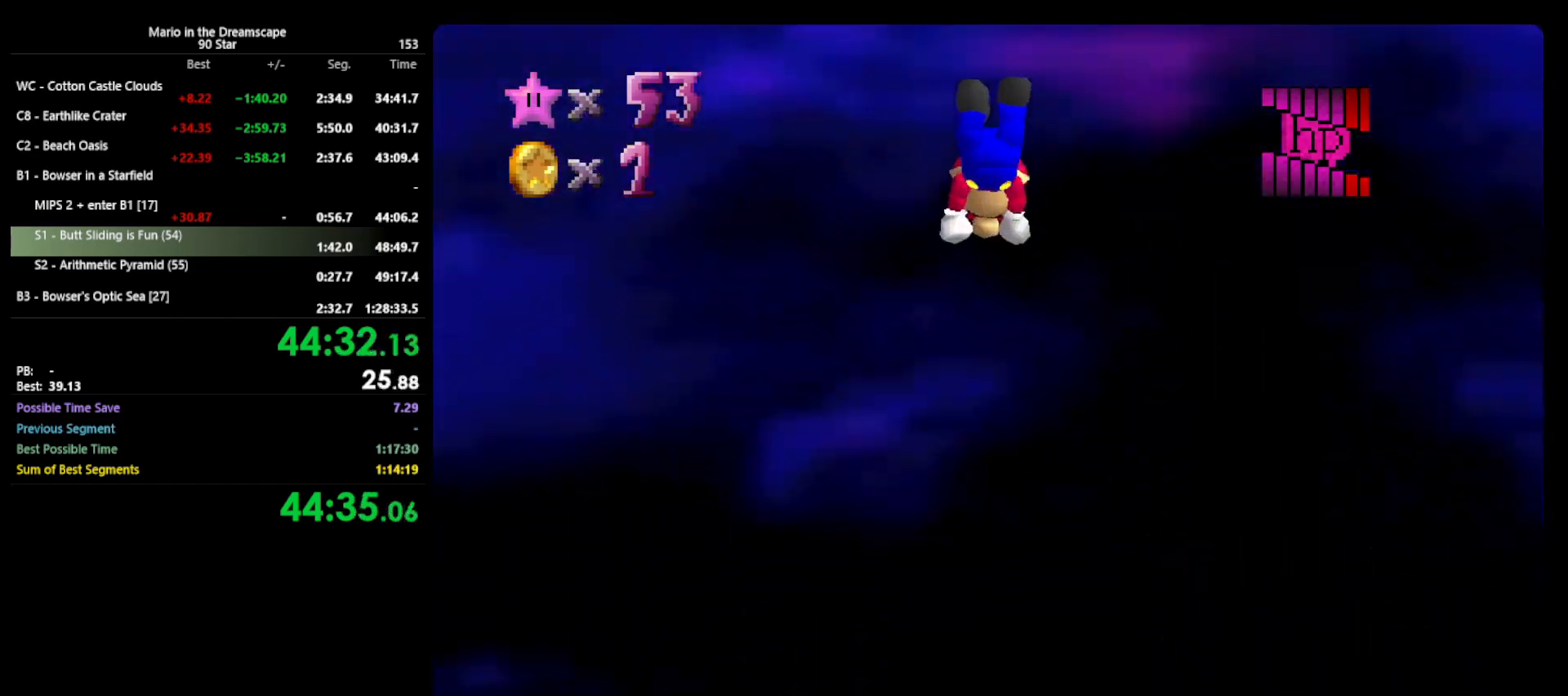
Gameplay with a controller (Nintendo layout); each line is a JSON object with the inputs held at the frame after it. "events" lists button and stick changes between this image and that frame as [ms after this image, input, new state], when the widget could be followed in between. Not read: L3 R3.
{"buttons": ["B"], "left_stick": "up-right", "events": [[200, "R1", "down"], [367, "R1", "up"]]}
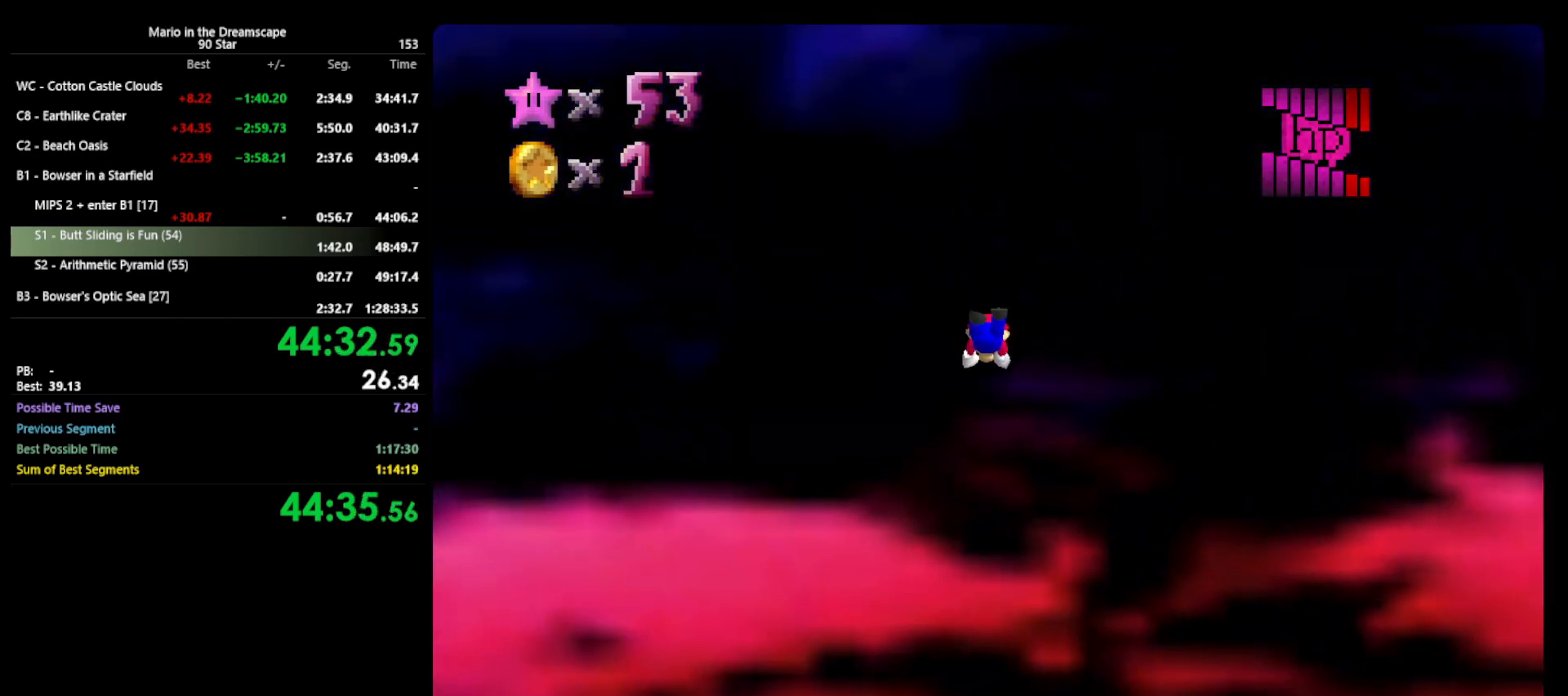
{"buttons": [], "left_stick": "up", "events": [[67, "B", "up"], [267, "C_LEFT", "down"], [300, "left_stick", "up"], [367, "C_LEFT", "up"]]}
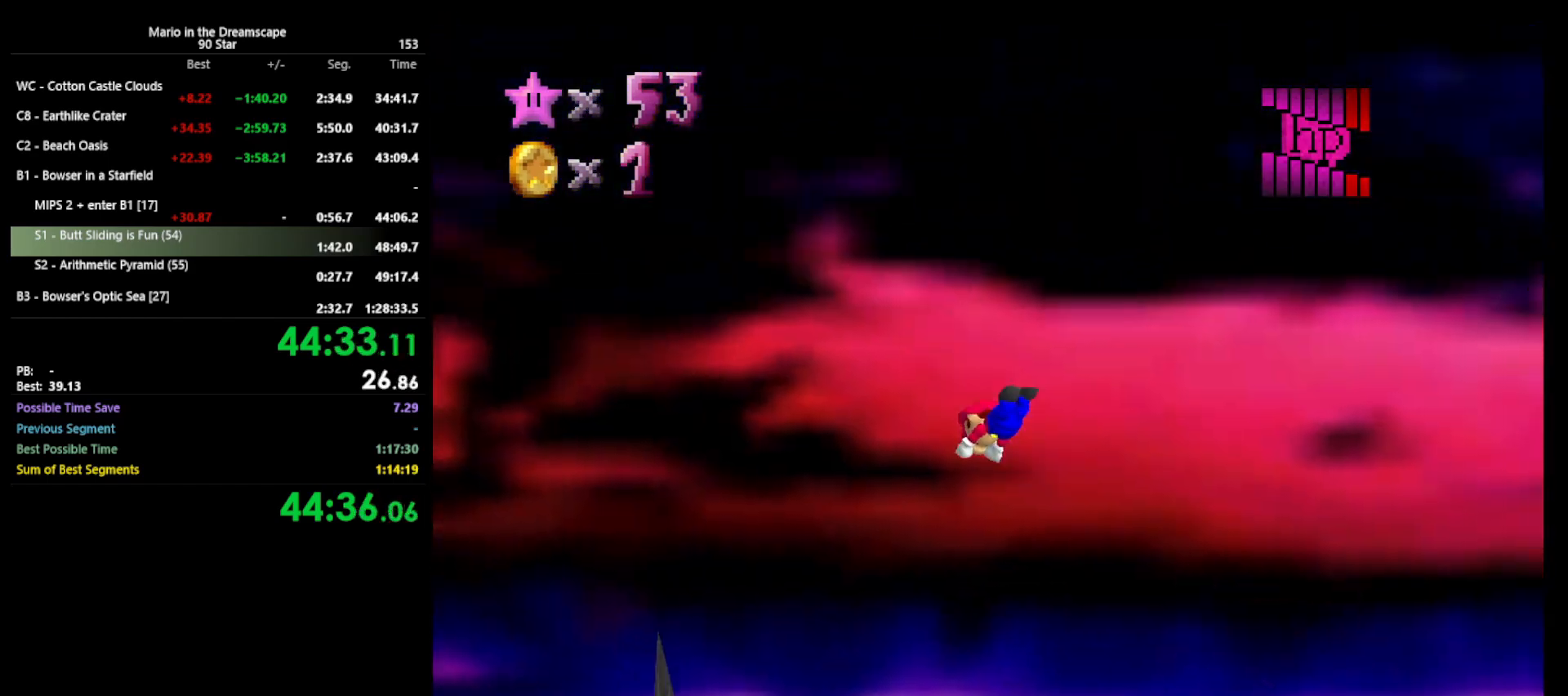
{"buttons": [], "left_stick": "up", "events": []}
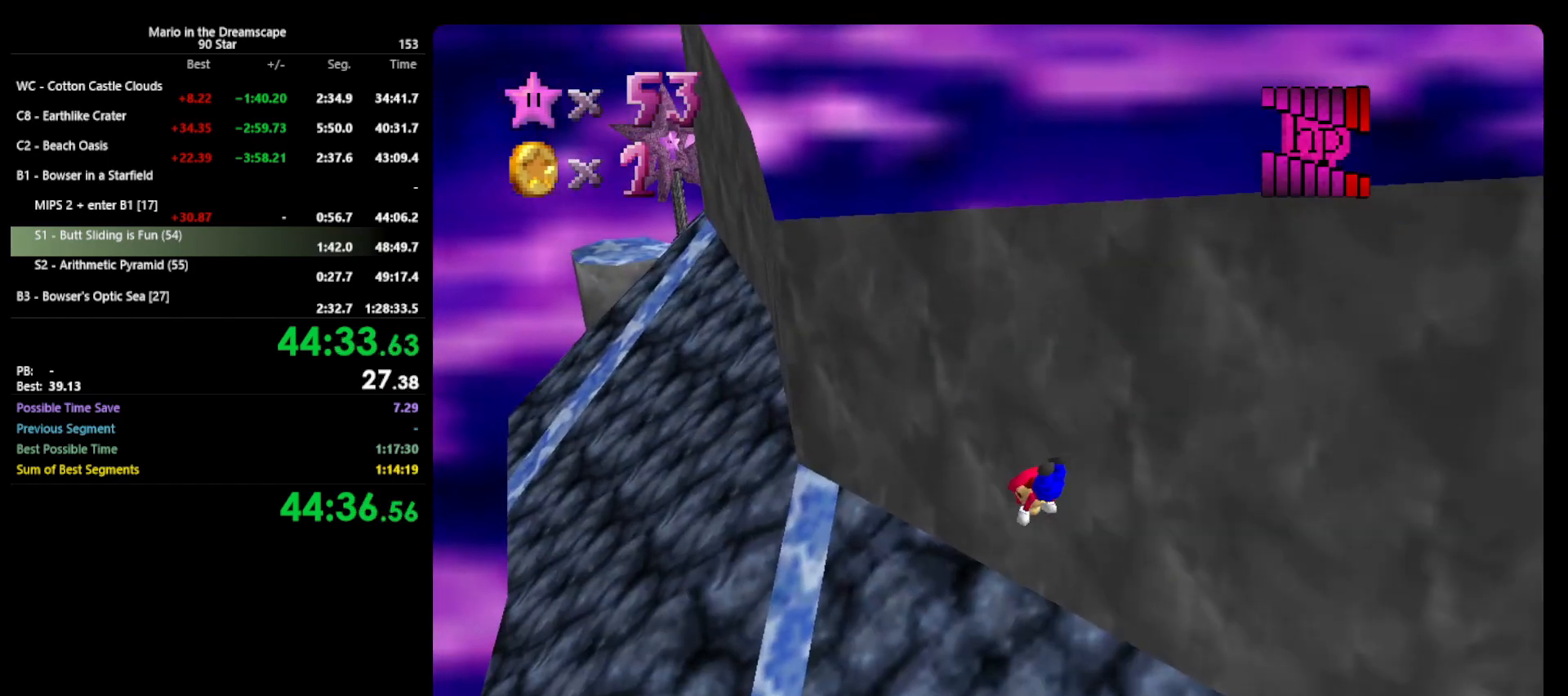
{"buttons": [], "left_stick": "up-left", "events": [[133, "left_stick", "up-left"]]}
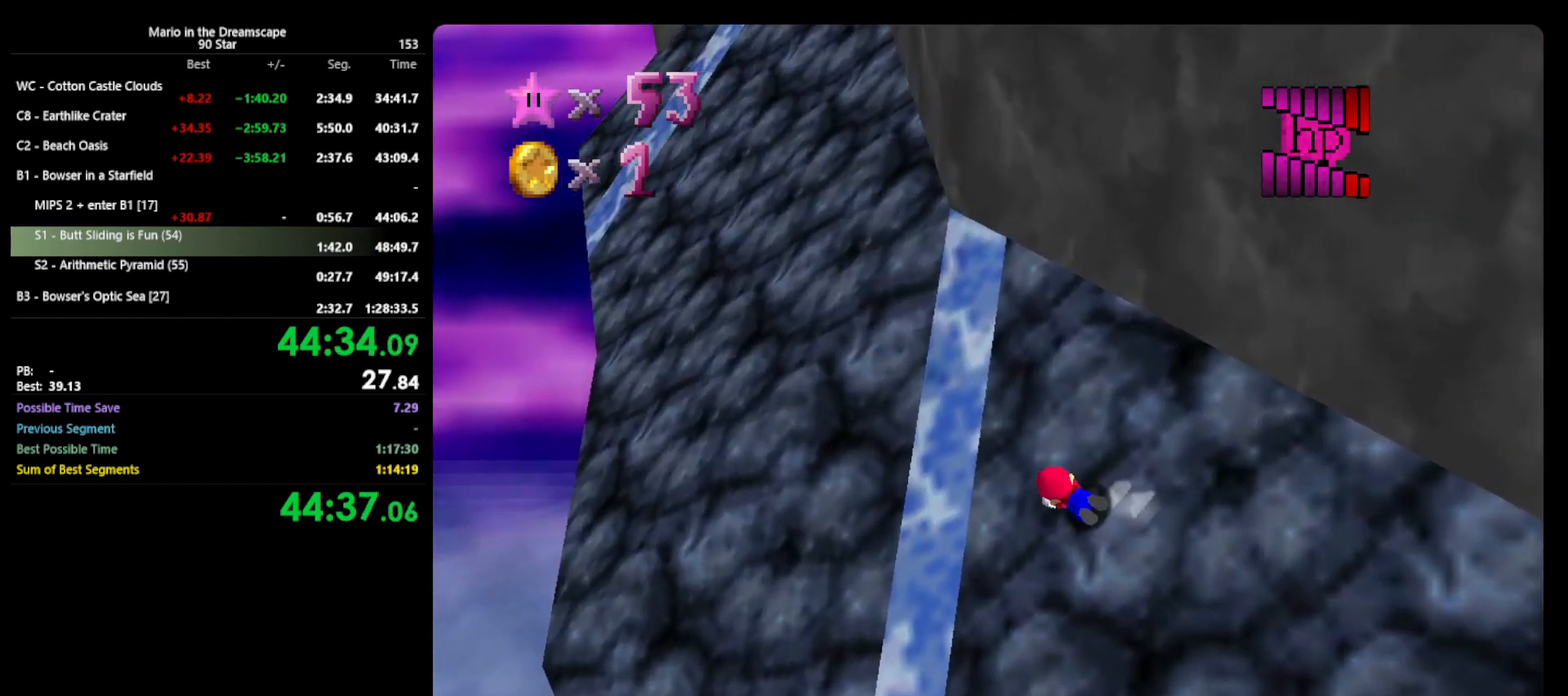
{"buttons": ["A"], "left_stick": "up-right", "events": [[167, "left_stick", "up"], [300, "A", "down"], [300, "left_stick", "up-right"]]}
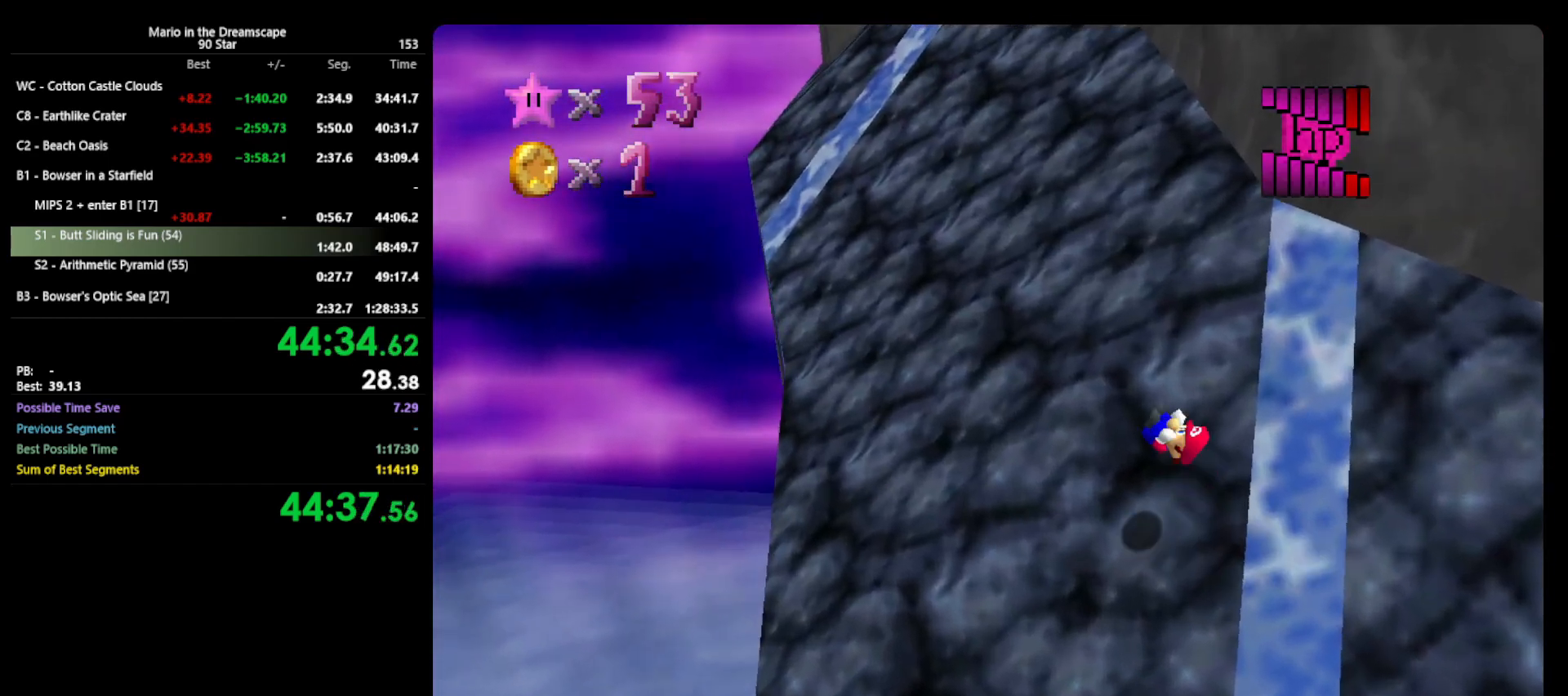
{"buttons": [], "left_stick": "up-right", "events": [[400, "A", "up"]]}
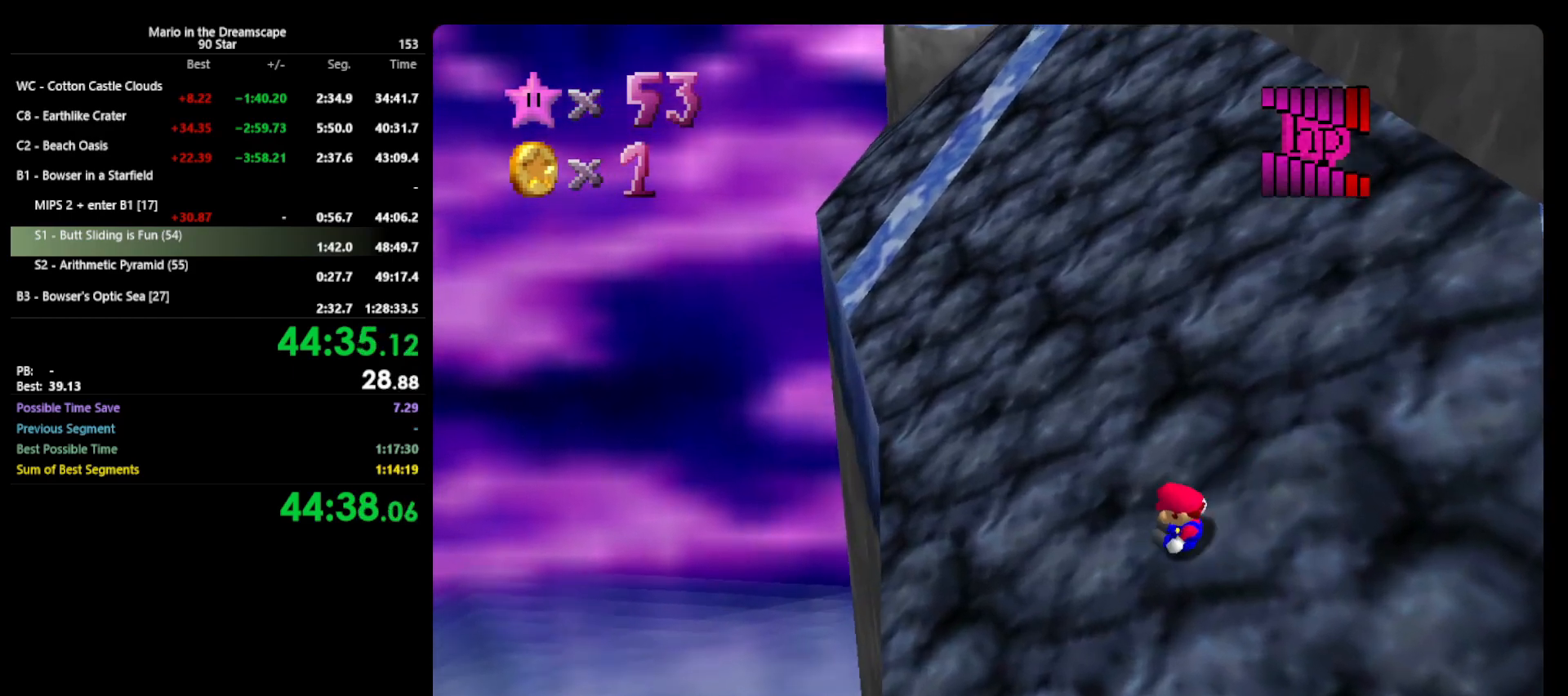
{"buttons": ["A"], "left_stick": "up-right", "events": [[233, "A", "down"]]}
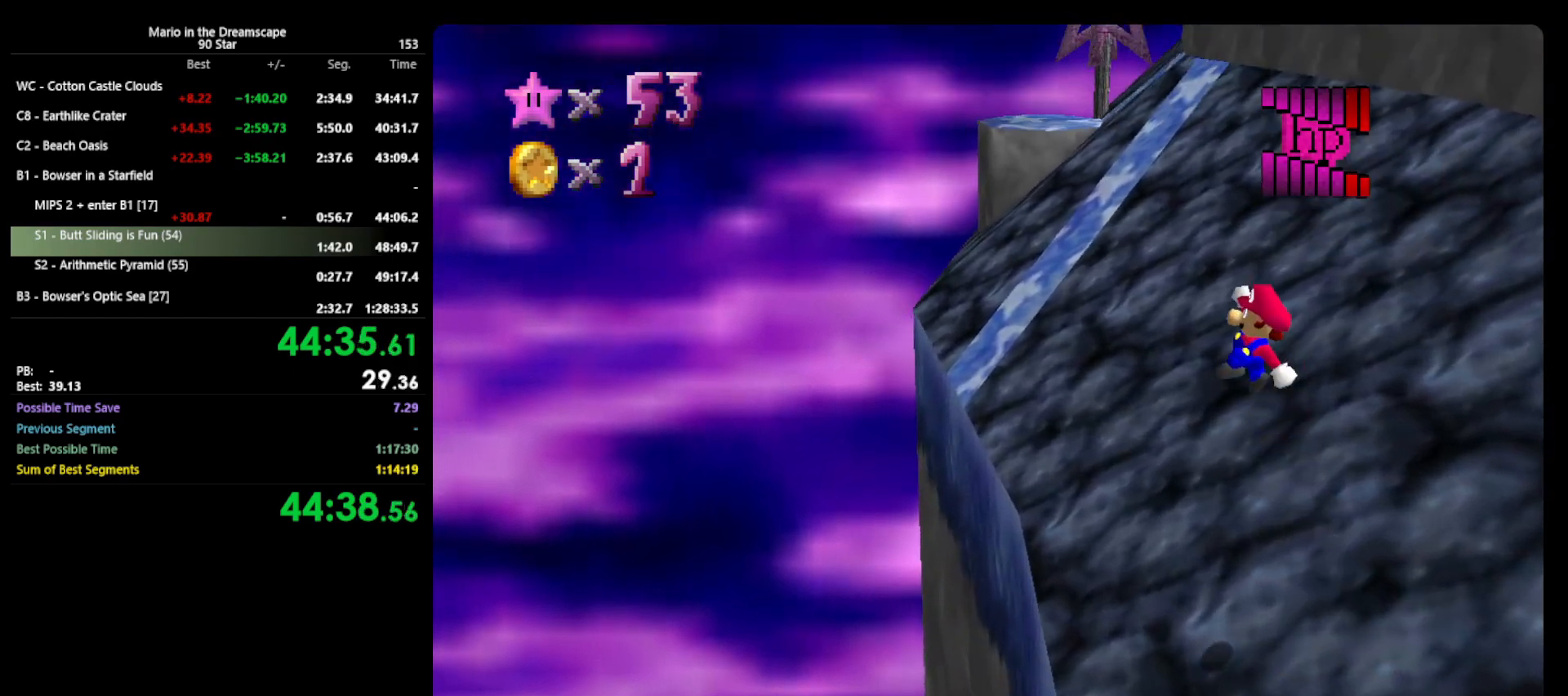
{"buttons": ["A"], "left_stick": "up-right", "events": []}
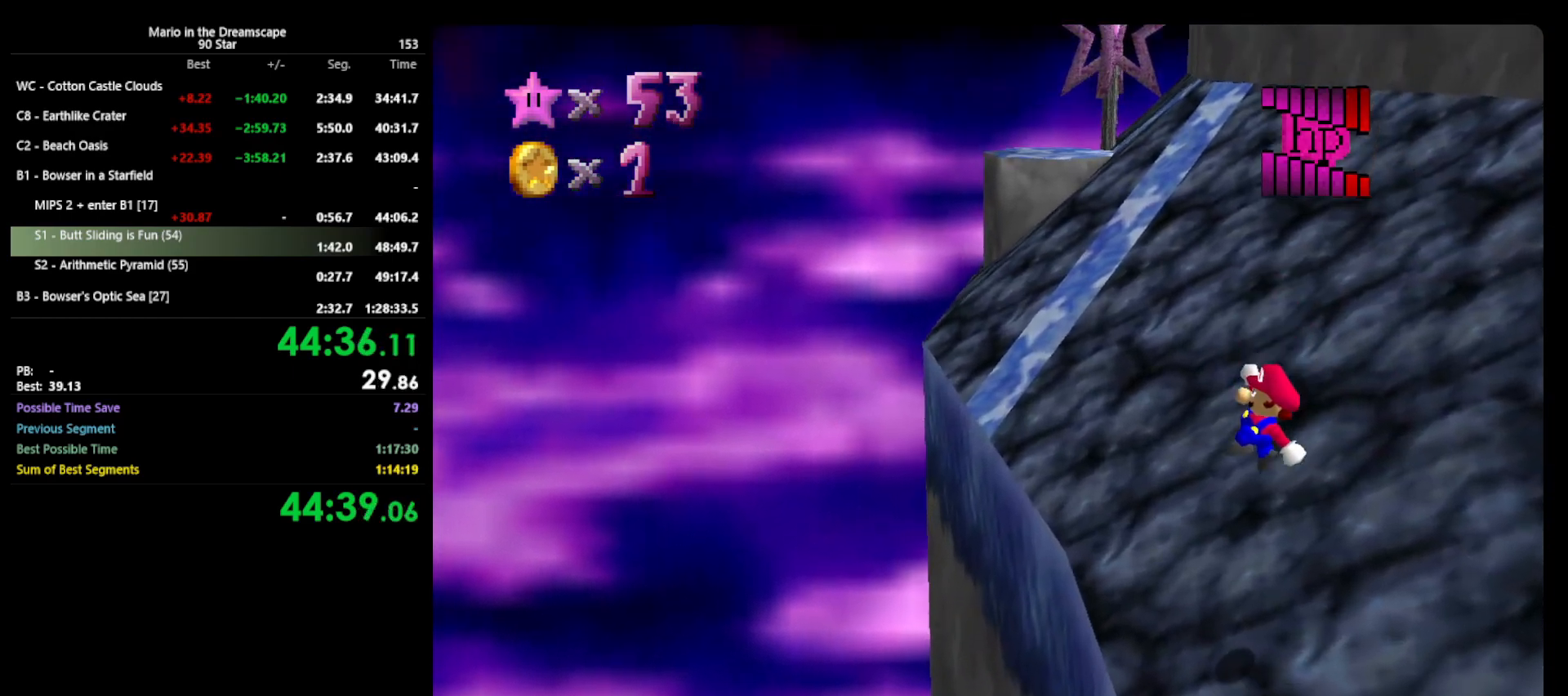
{"buttons": [], "left_stick": "up-right", "events": [[100, "B", "down"], [300, "B", "up"], [367, "A", "up"]]}
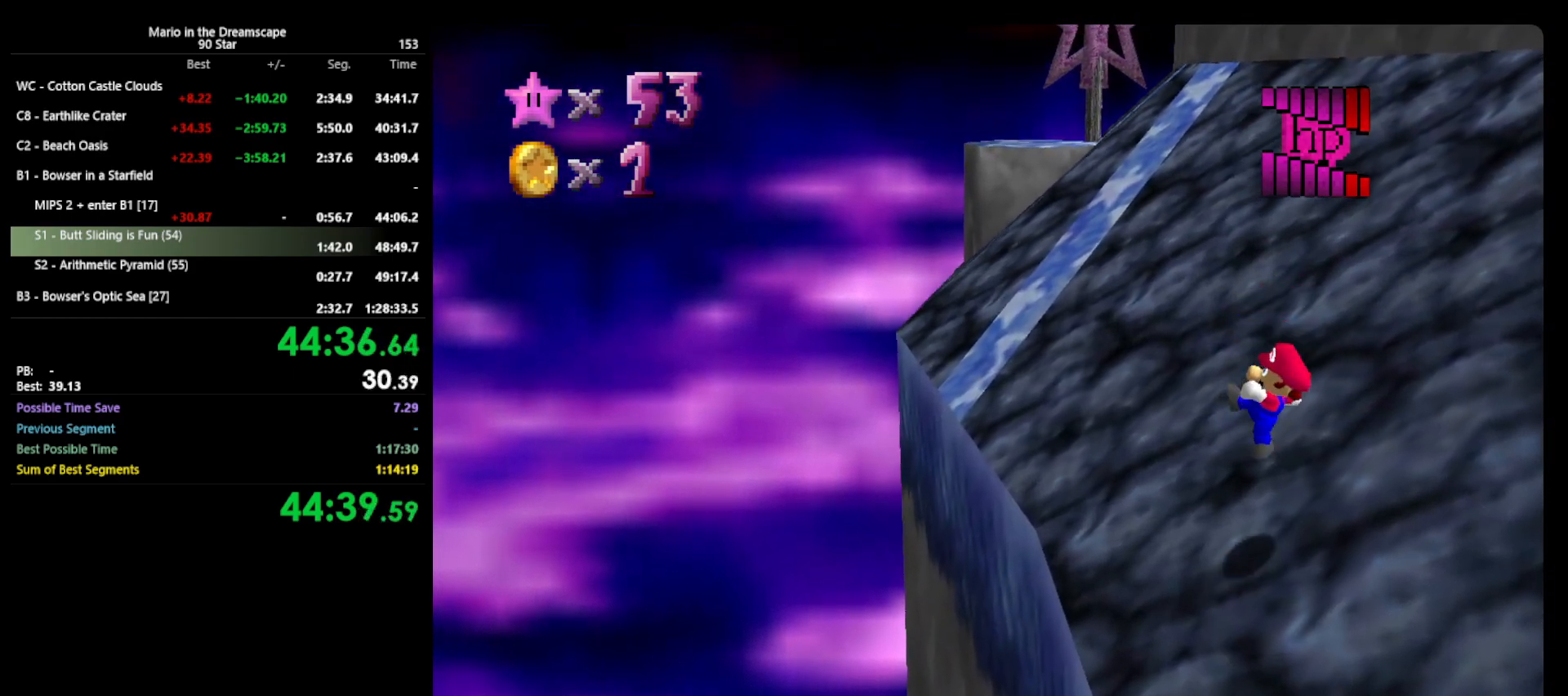
{"buttons": ["A"], "left_stick": "up-right", "events": [[367, "A", "down"]]}
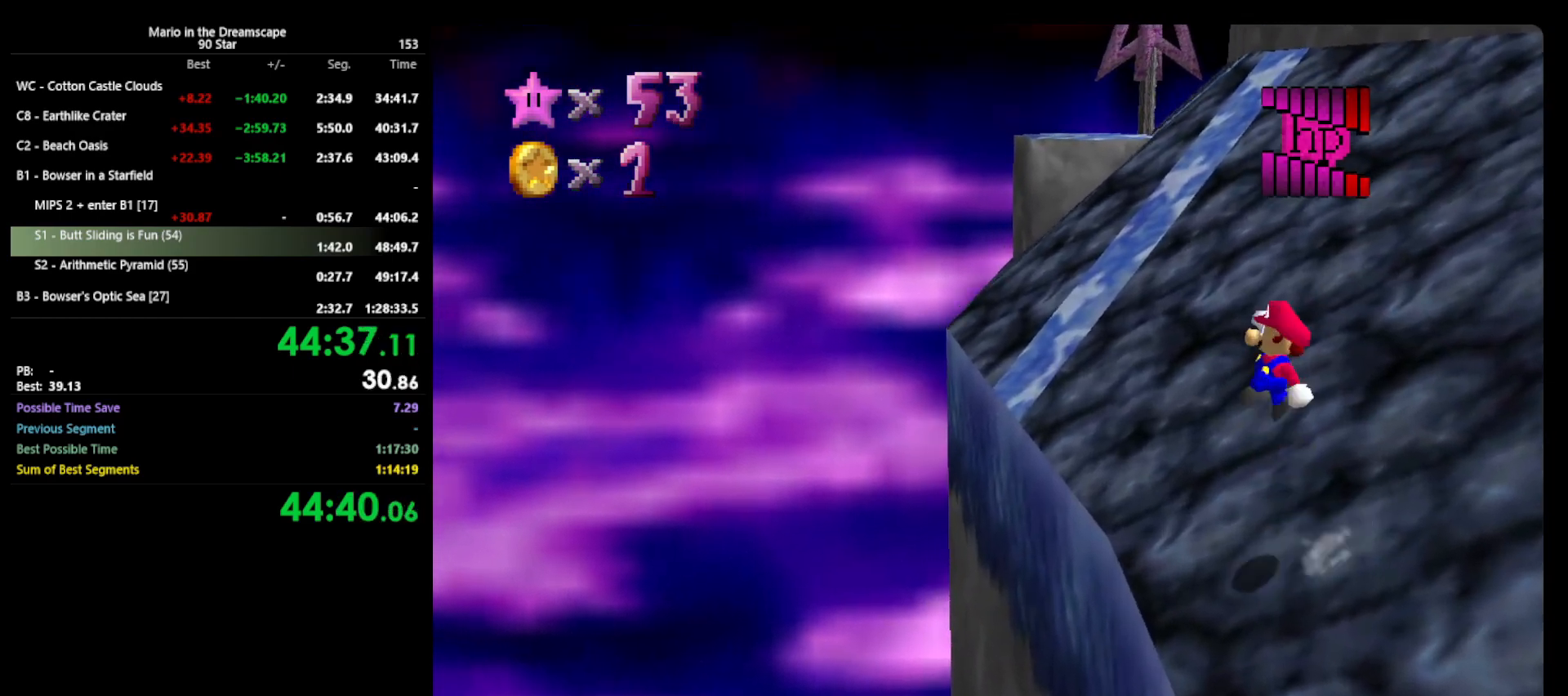
{"buttons": ["A"], "left_stick": "up-right", "events": []}
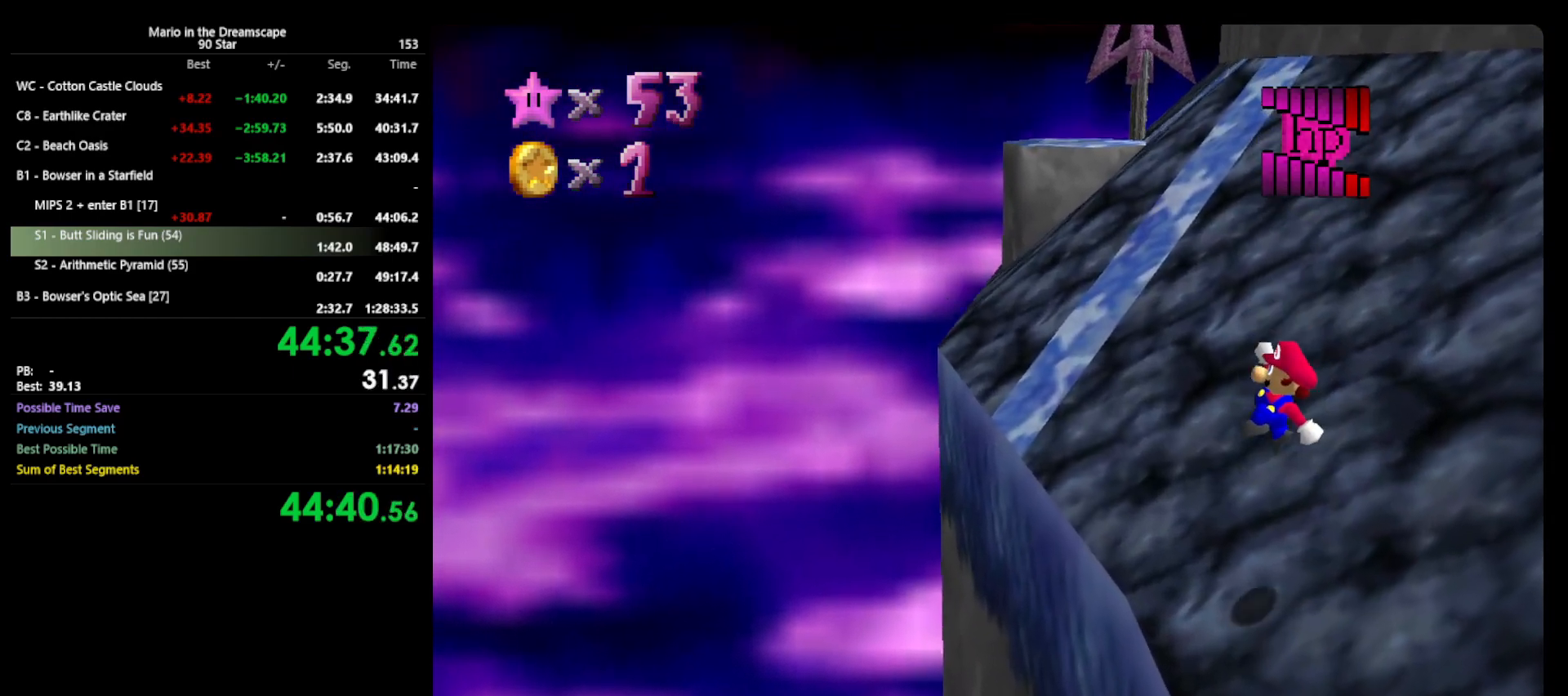
{"buttons": [], "left_stick": "up", "events": [[100, "B", "down"], [300, "B", "up"], [300, "left_stick", "up"], [367, "A", "up"]]}
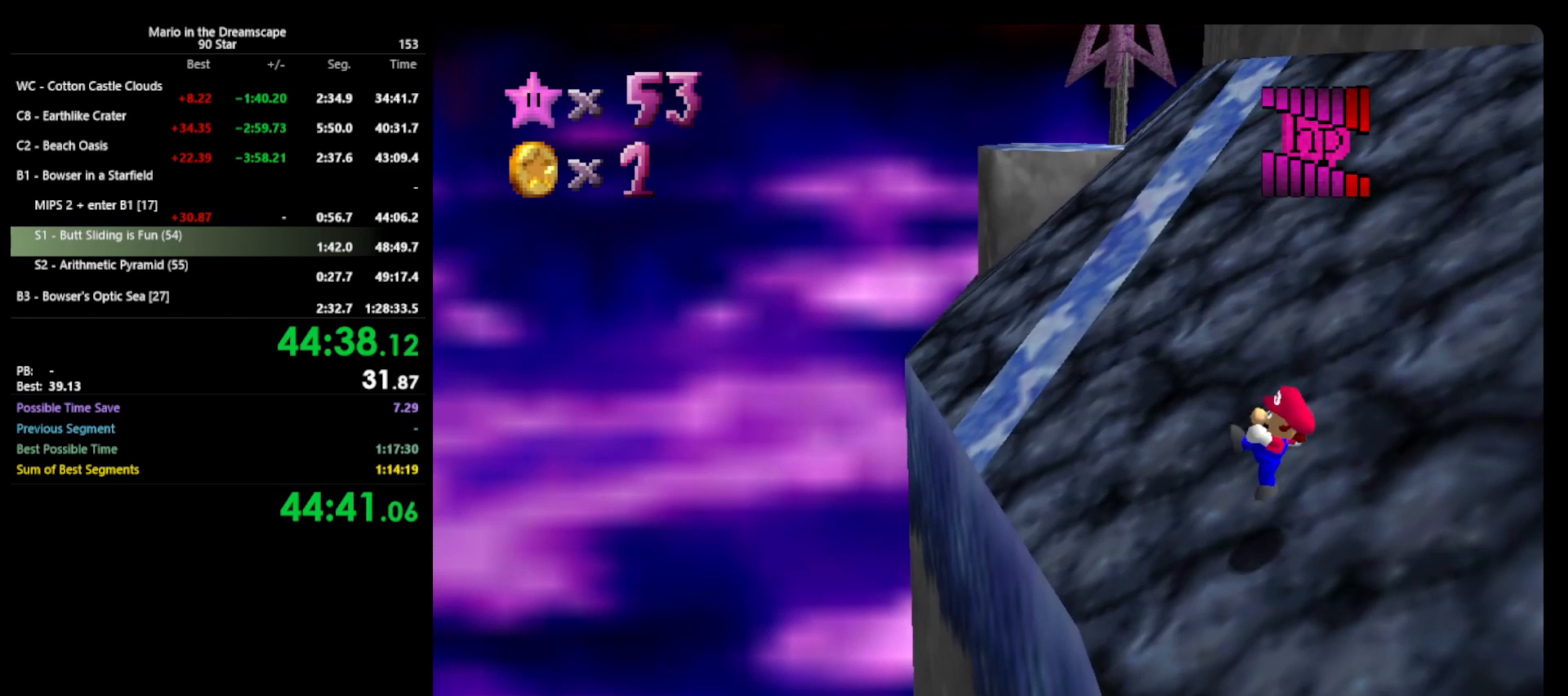
{"buttons": ["A"], "left_stick": "up-right", "events": [[267, "left_stick", "up-right"], [333, "A", "down"]]}
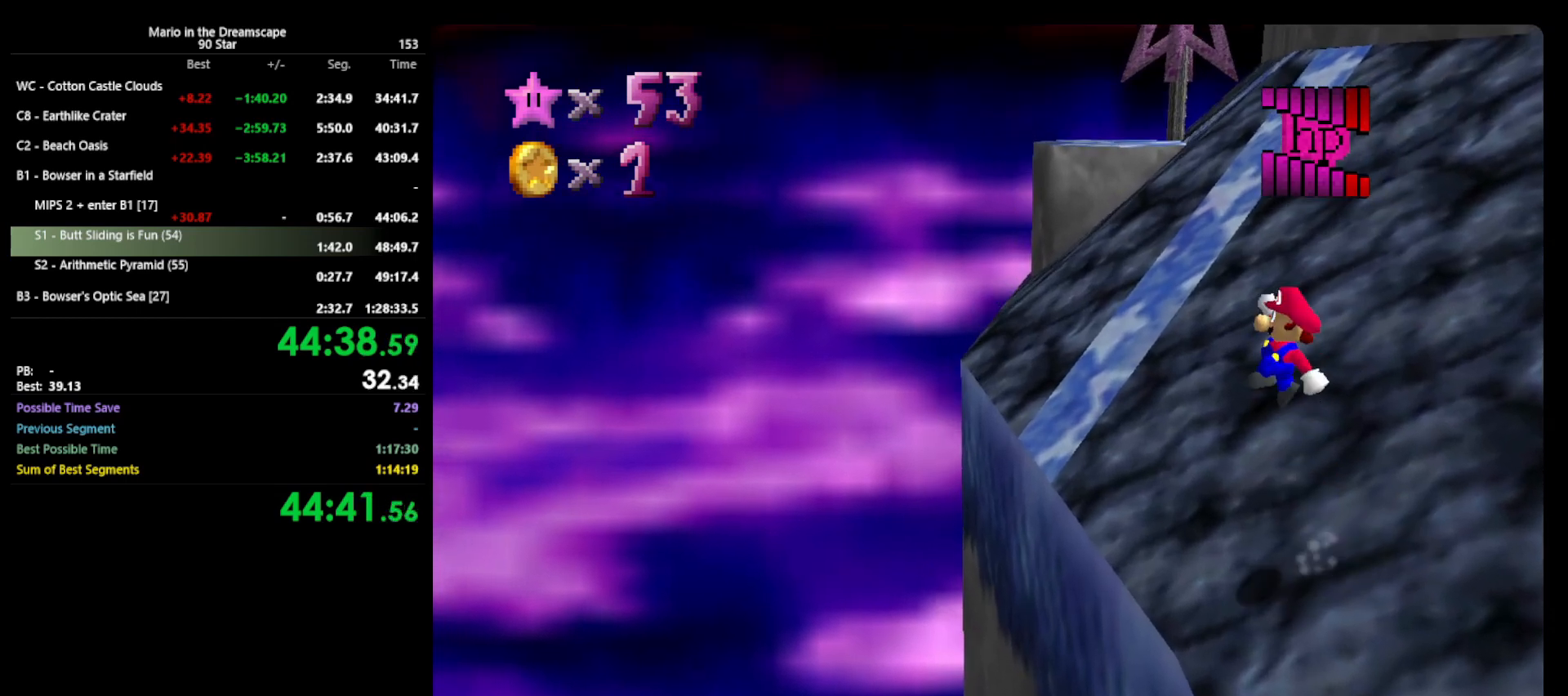
{"buttons": ["A"], "left_stick": "up-right", "events": []}
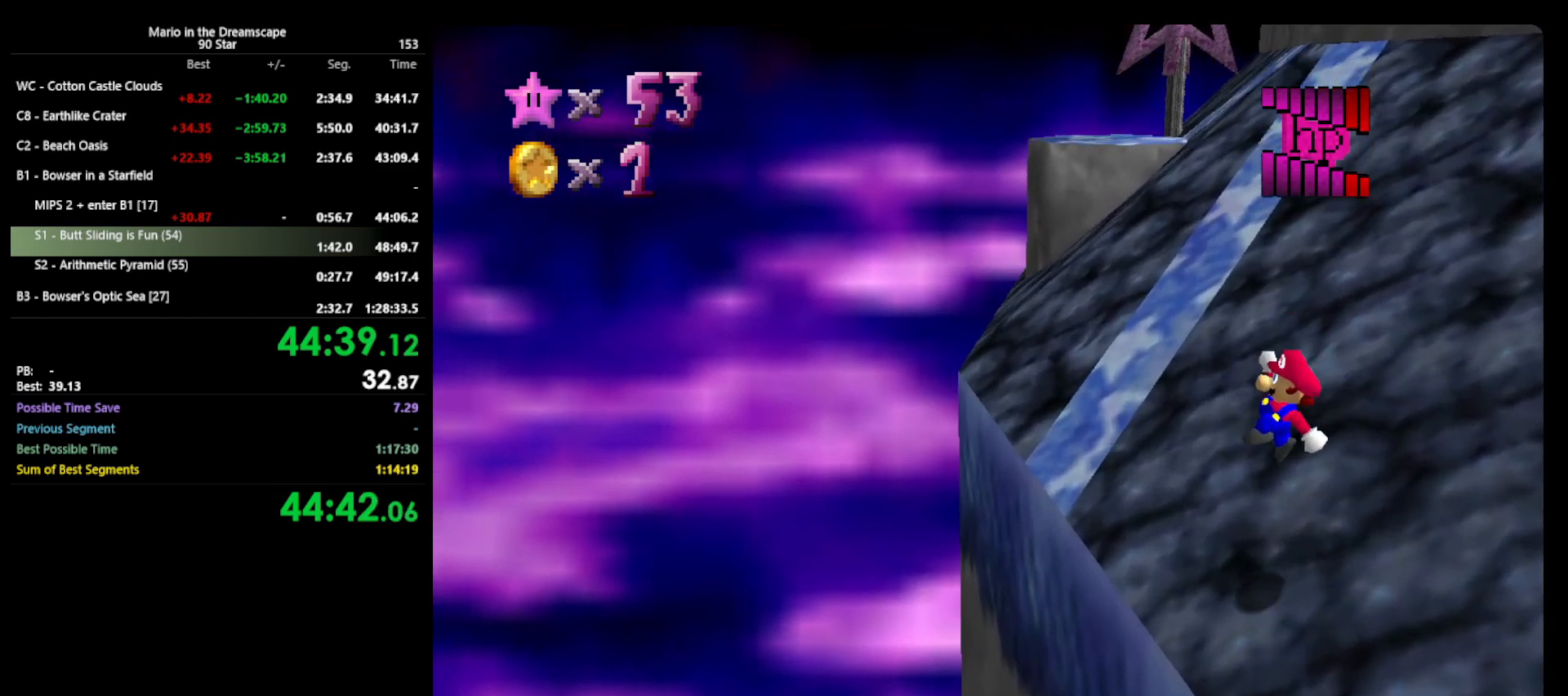
{"buttons": [], "left_stick": "up-right", "events": [[67, "B", "down"], [367, "B", "up"], [433, "A", "up"]]}
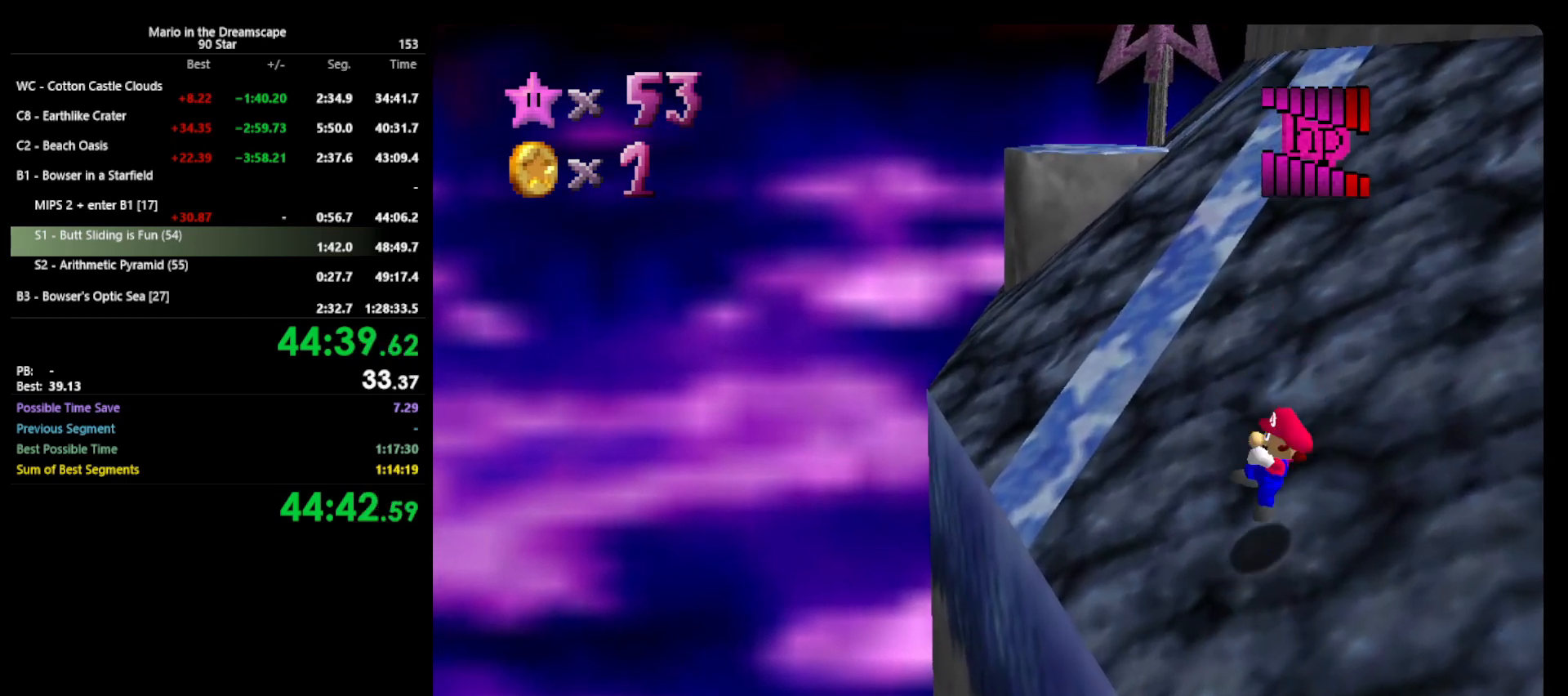
{"buttons": ["A"], "left_stick": "up-right", "events": [[267, "A", "down"]]}
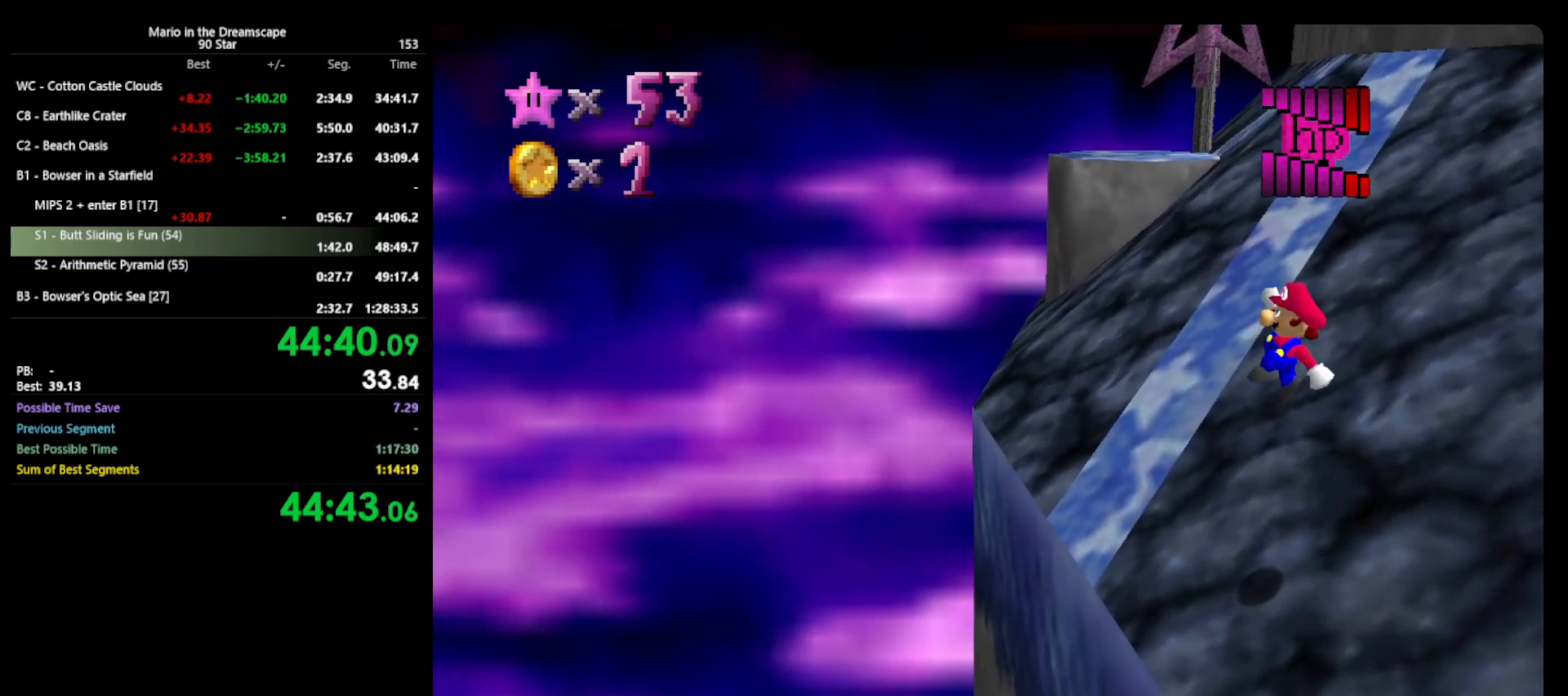
{"buttons": ["A", "B"], "left_stick": "up", "events": [[400, "B", "down"], [400, "left_stick", "up"]]}
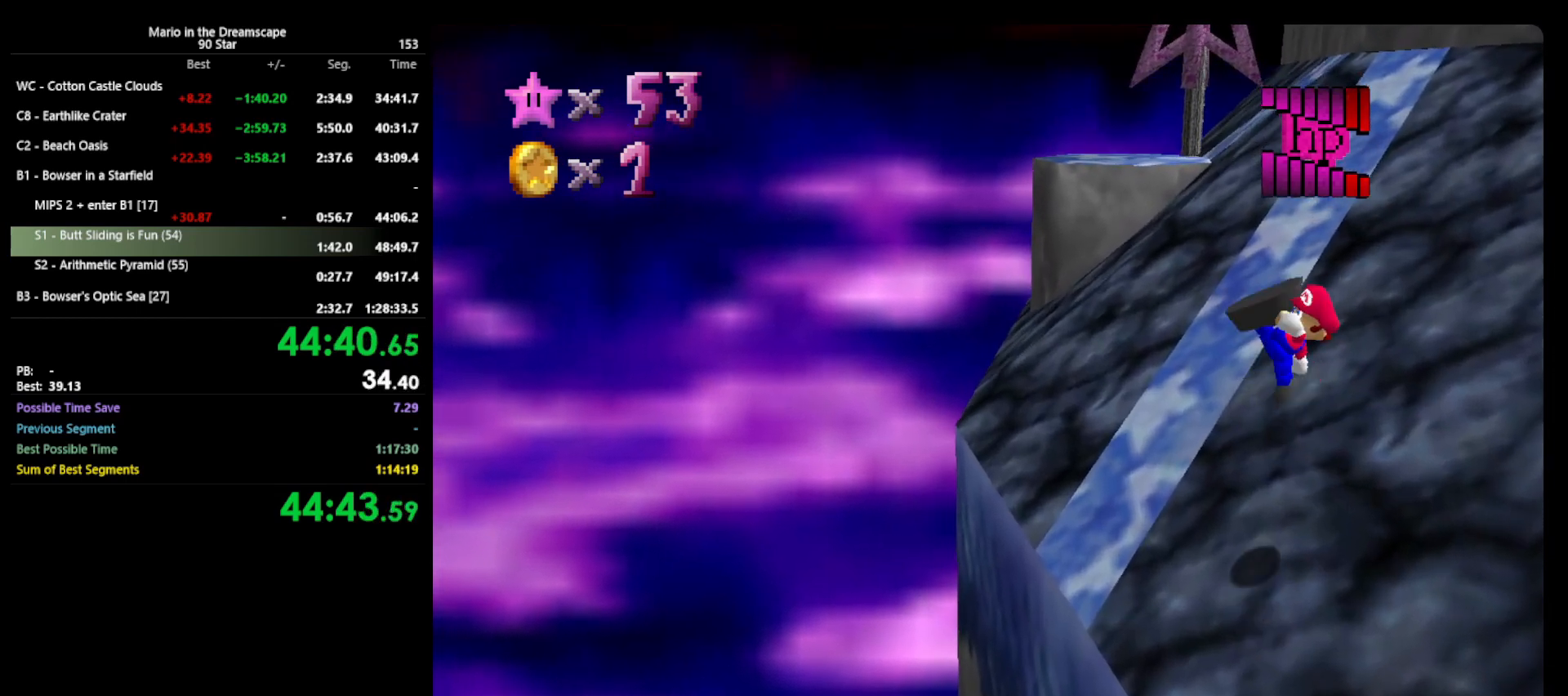
{"buttons": [], "left_stick": "up", "events": [[200, "A", "up"], [200, "B", "up"]]}
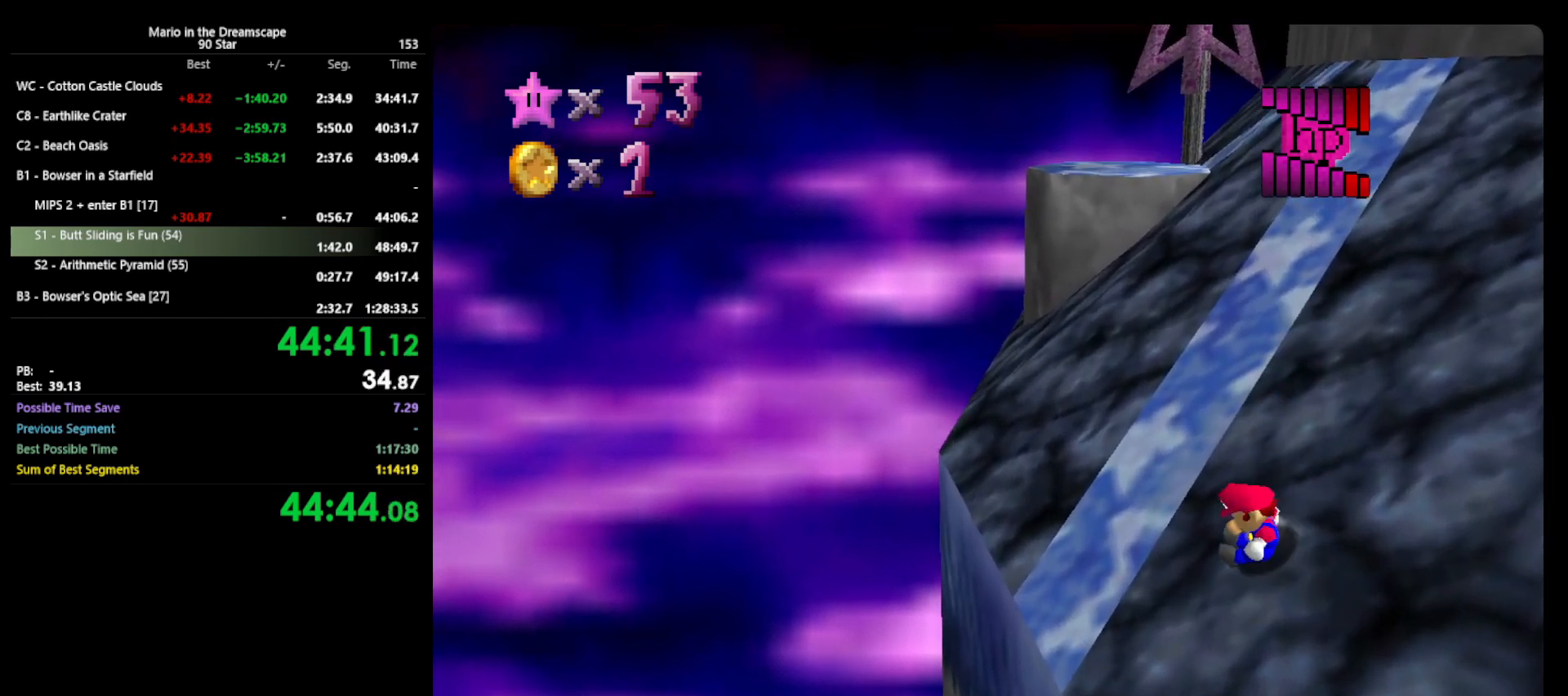
{"buttons": ["A"], "left_stick": "up", "events": [[100, "A", "down"], [100, "left_stick", "up-right"], [500, "left_stick", "up"]]}
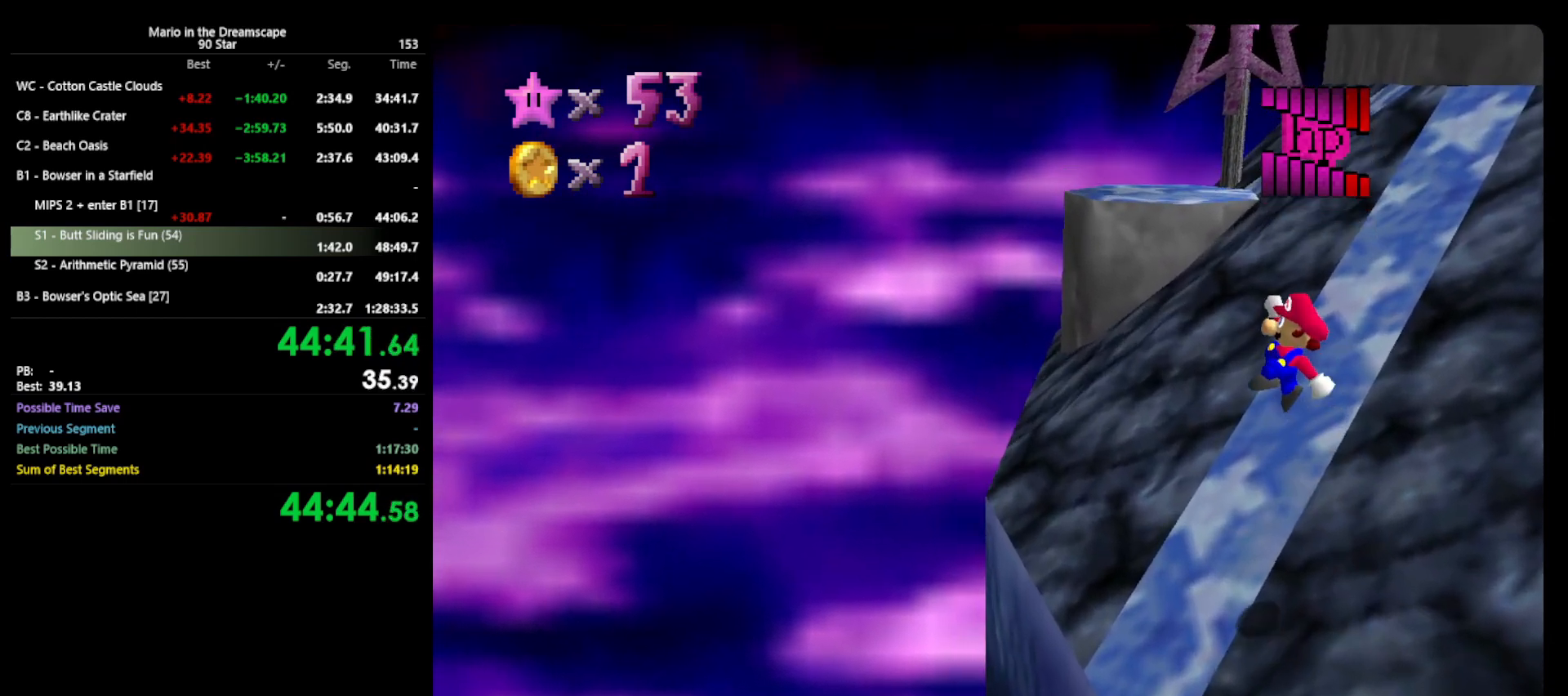
{"buttons": [], "left_stick": "center", "events": [[333, "A", "up"], [467, "left_stick", "center"]]}
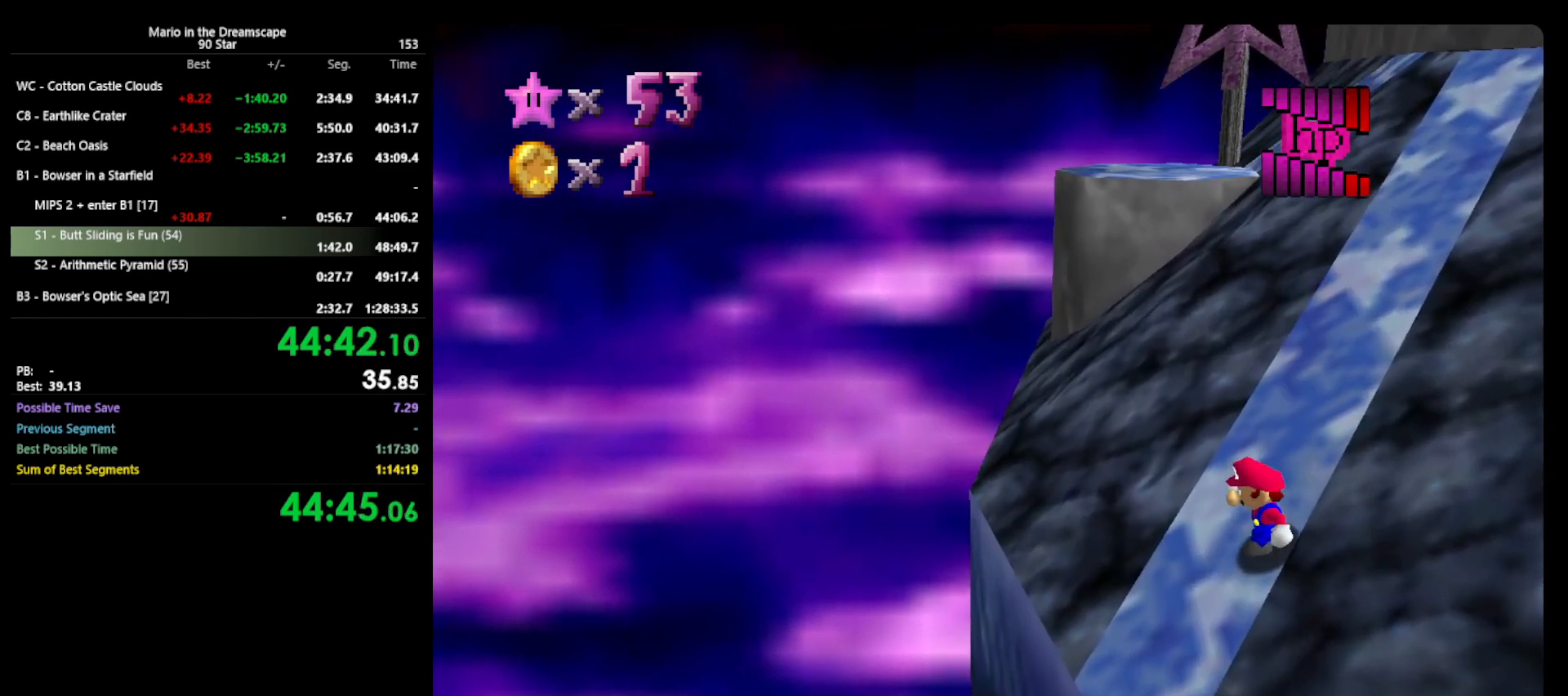
{"buttons": ["A"], "left_stick": "up", "events": [[133, "left_stick", "up"], [500, "A", "down"]]}
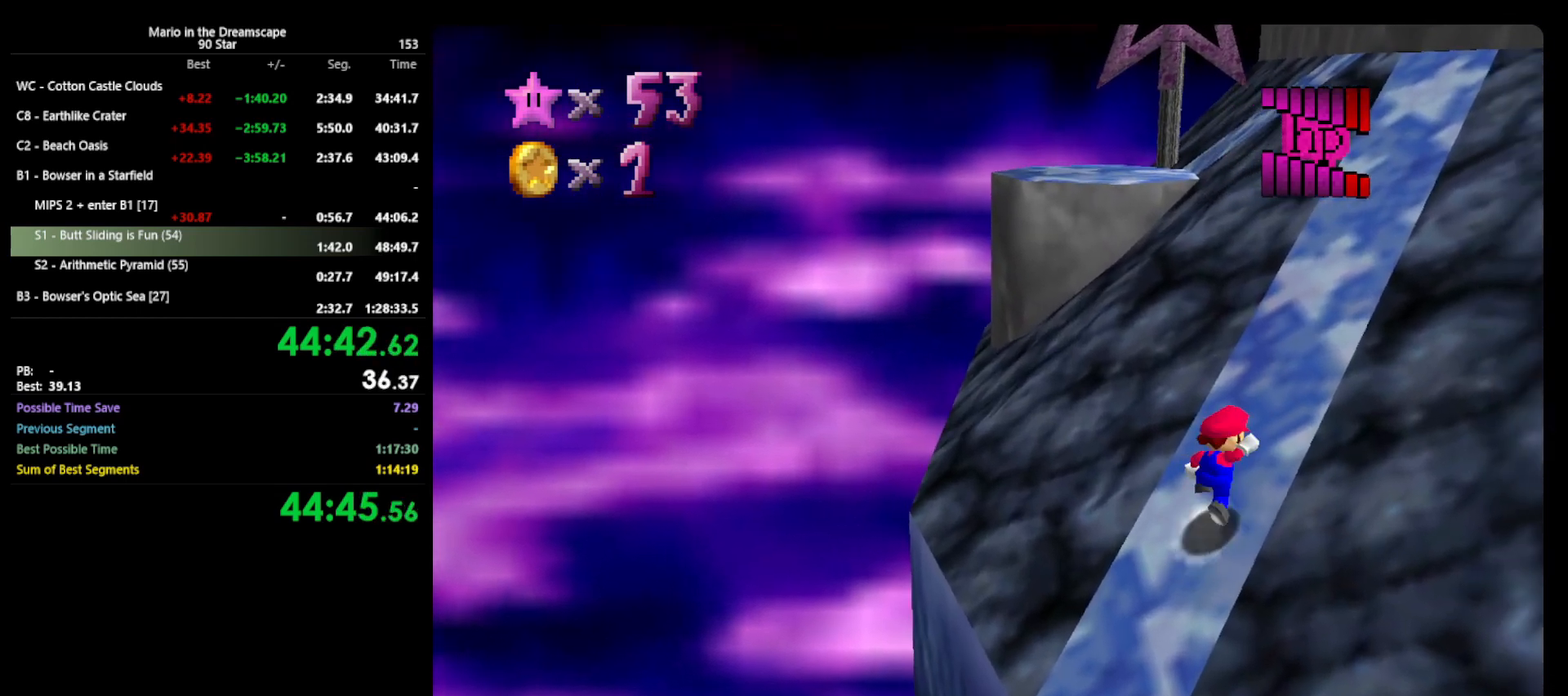
{"buttons": ["B"], "left_stick": "up-right", "events": [[167, "left_stick", "up-right"], [233, "A", "up"], [500, "B", "down"]]}
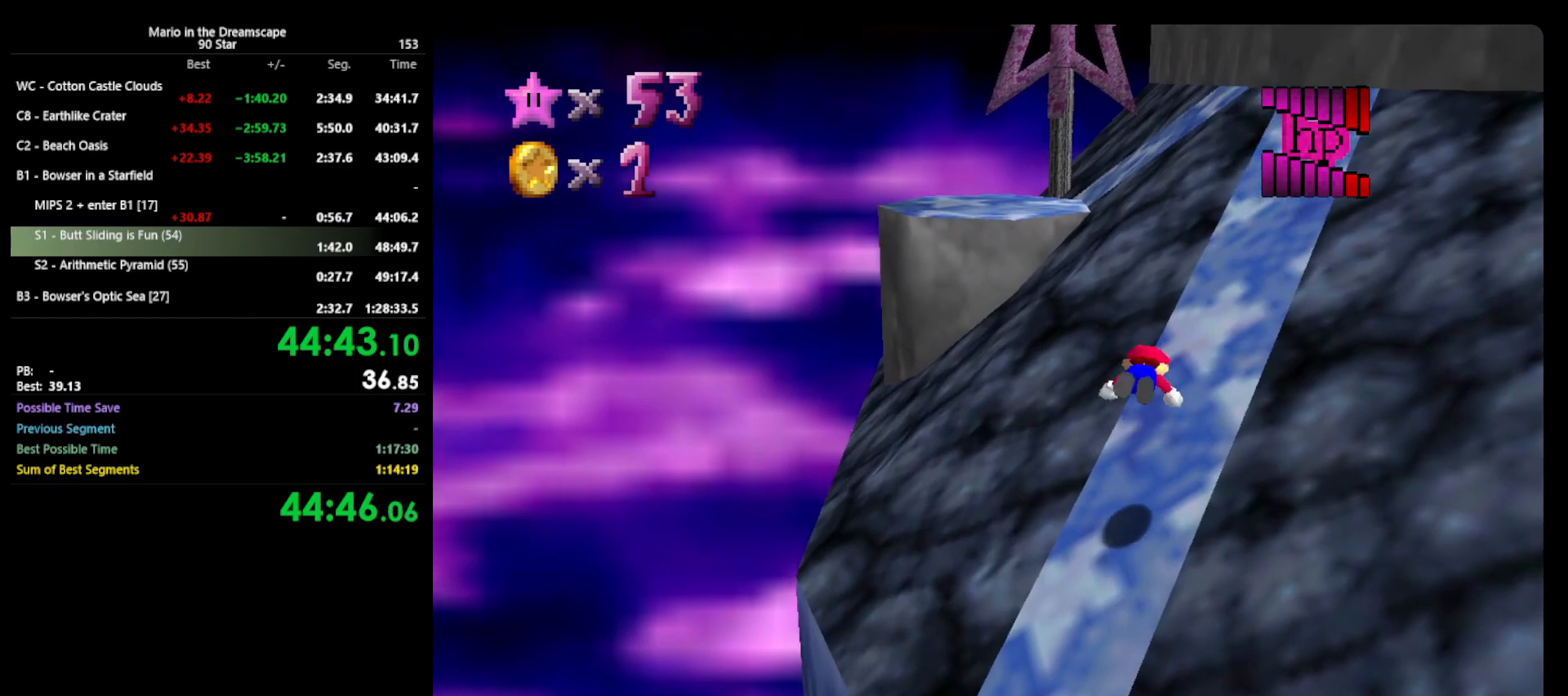
{"buttons": [], "left_stick": "up-right", "events": [[233, "A", "down"], [267, "B", "up"], [367, "A", "up"]]}
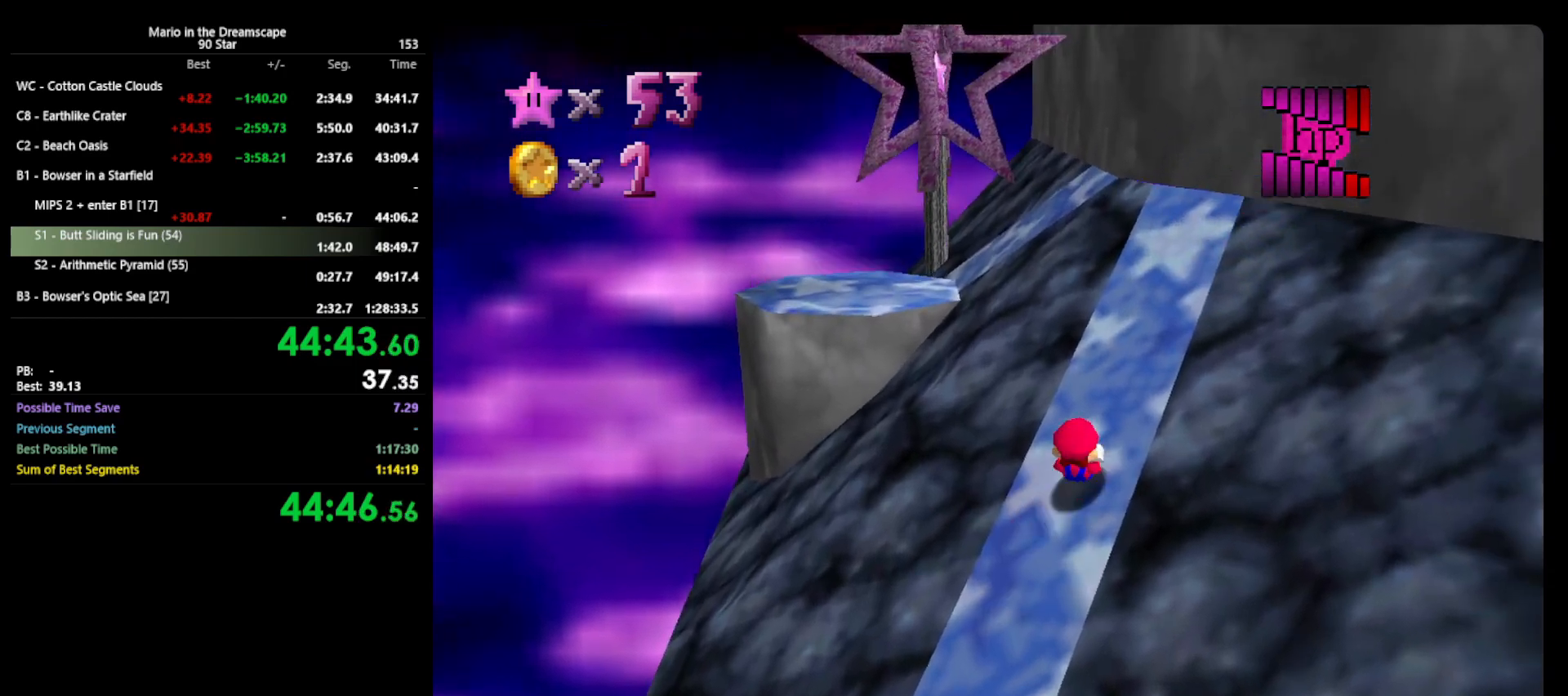
{"buttons": [], "left_stick": "up-left", "events": [[367, "left_stick", "up-left"]]}
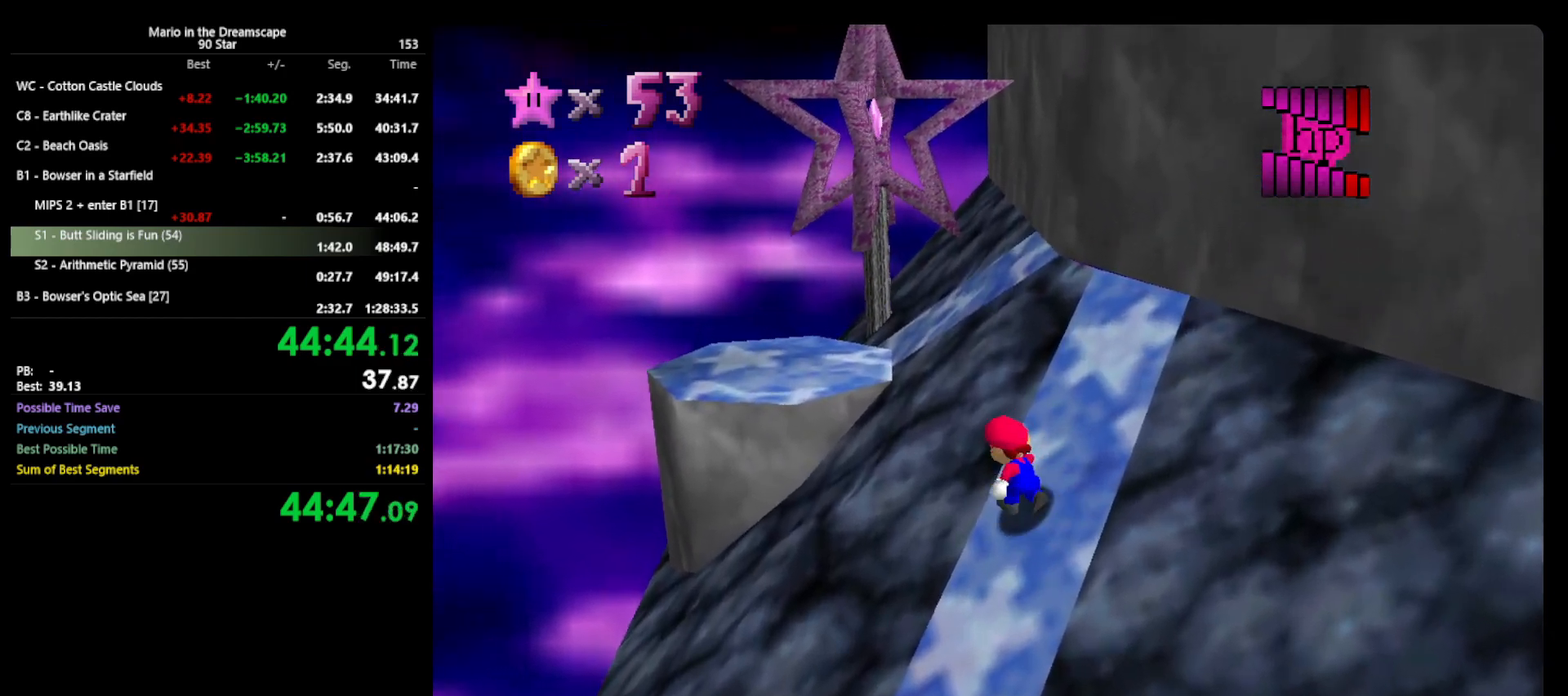
{"buttons": ["A"], "left_stick": "right", "events": [[33, "A", "down"], [333, "left_stick", "right"]]}
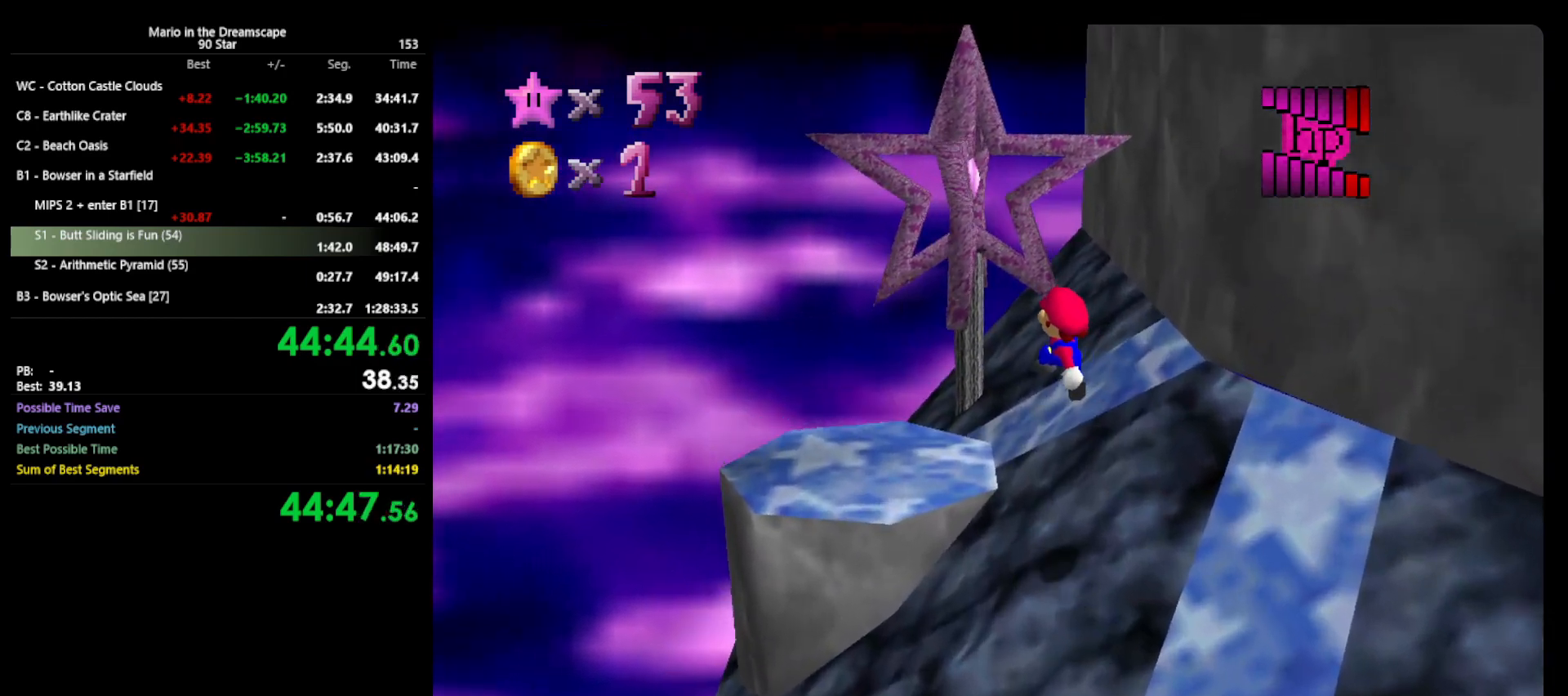
{"buttons": [], "left_stick": "up-left", "events": [[33, "B", "down"], [67, "left_stick", "up-left"], [133, "A", "up"], [133, "B", "up"], [167, "left_stick", "left"], [400, "left_stick", "center"], [500, "left_stick", "up-left"]]}
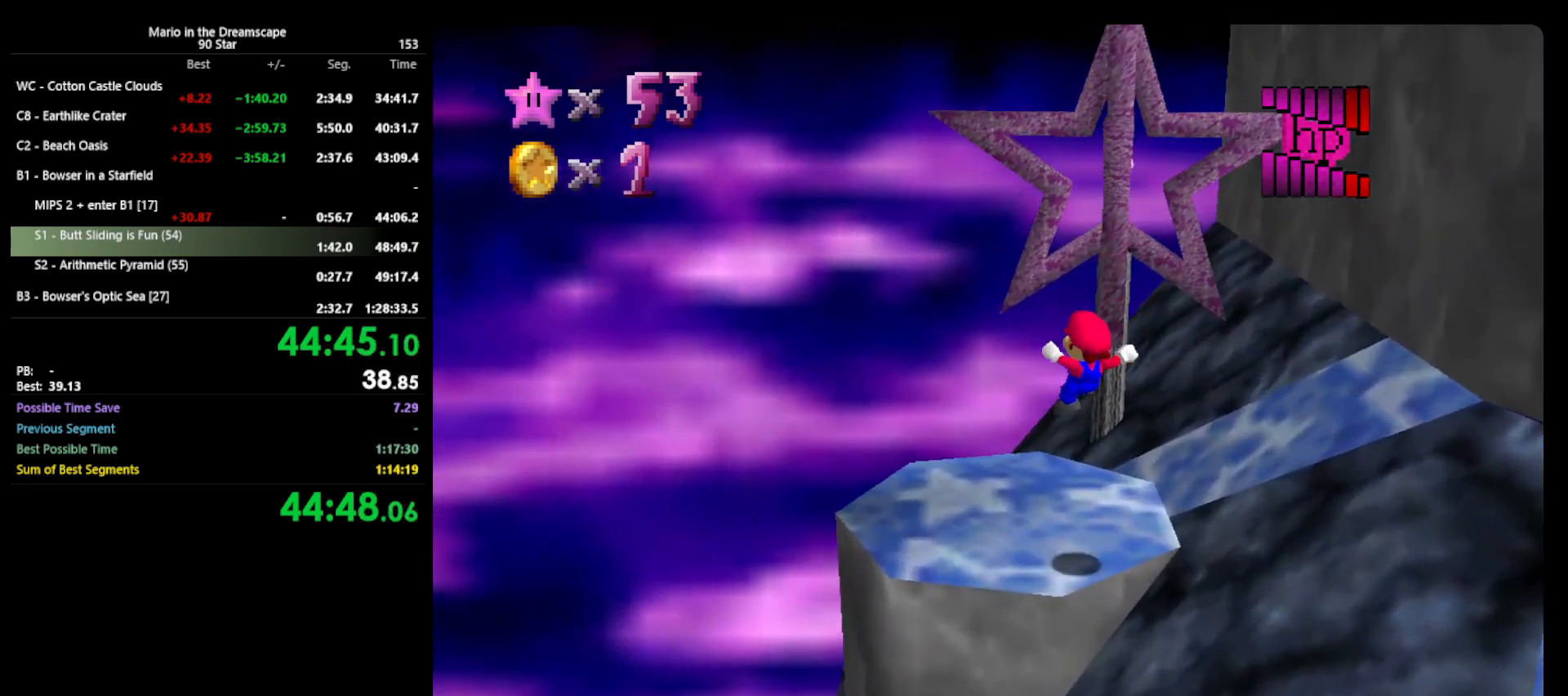
{"buttons": ["A"], "left_stick": "up-right", "events": [[300, "left_stick", "up-right"], [467, "A", "down"]]}
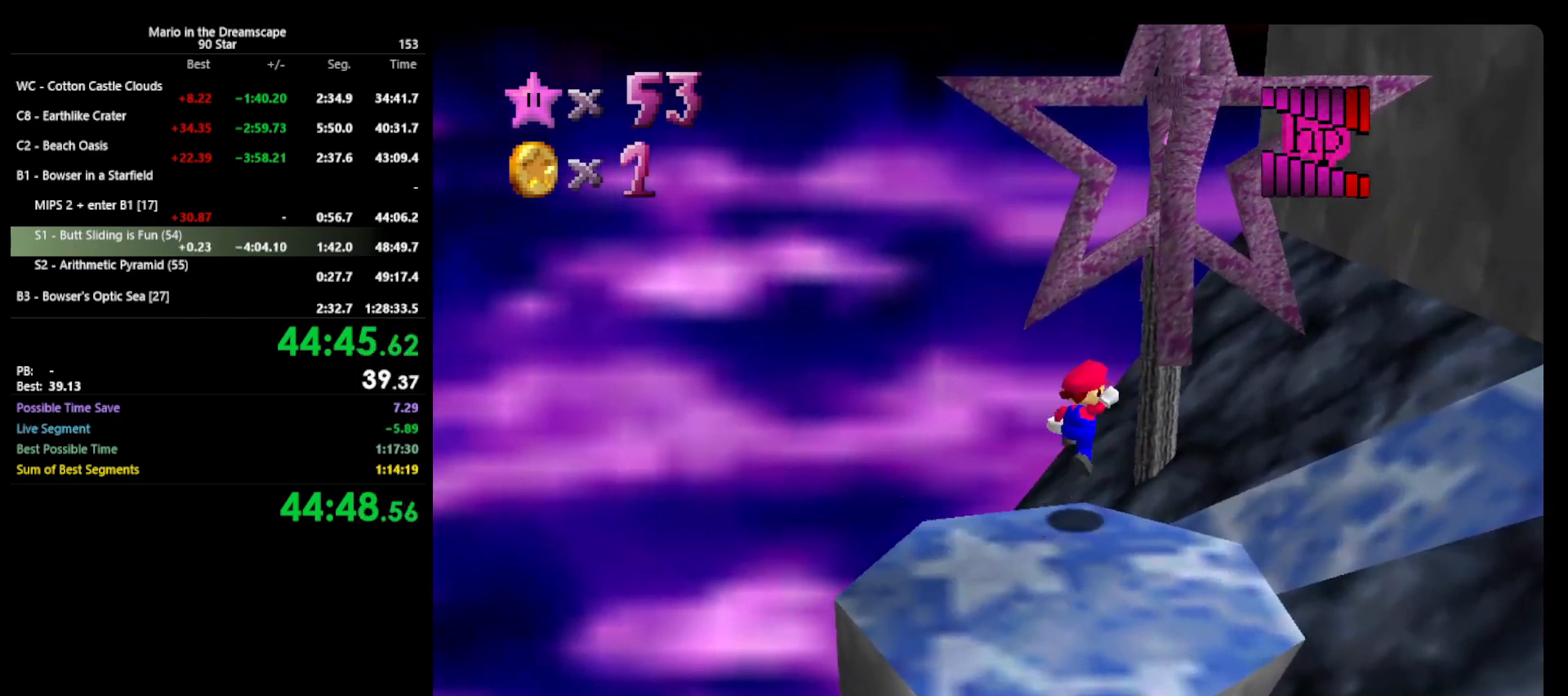
{"buttons": ["Z"], "left_stick": "up", "events": [[33, "left_stick", "up"], [300, "A", "up"], [300, "Z", "down"]]}
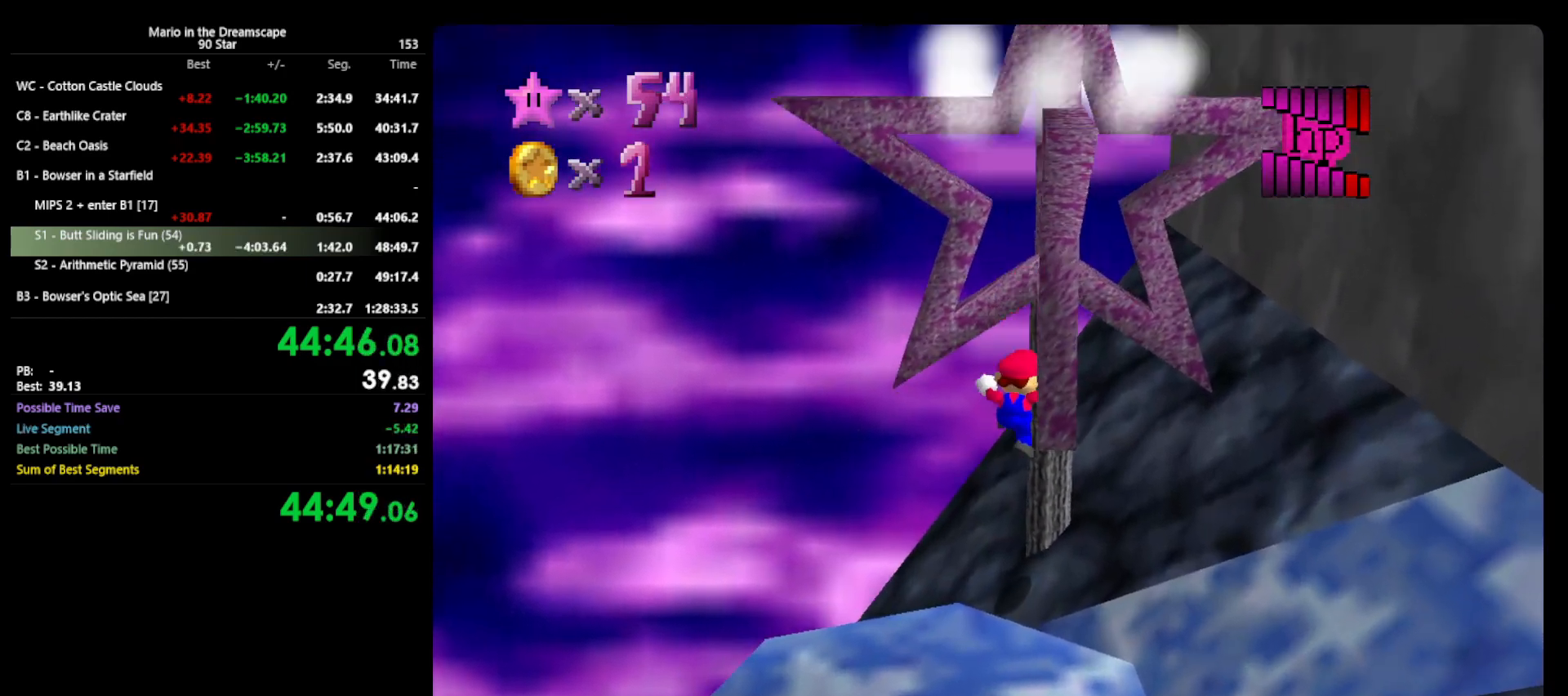
{"buttons": [], "left_stick": "center", "events": [[100, "Z", "up"], [233, "left_stick", "up-right"], [333, "left_stick", "center"]]}